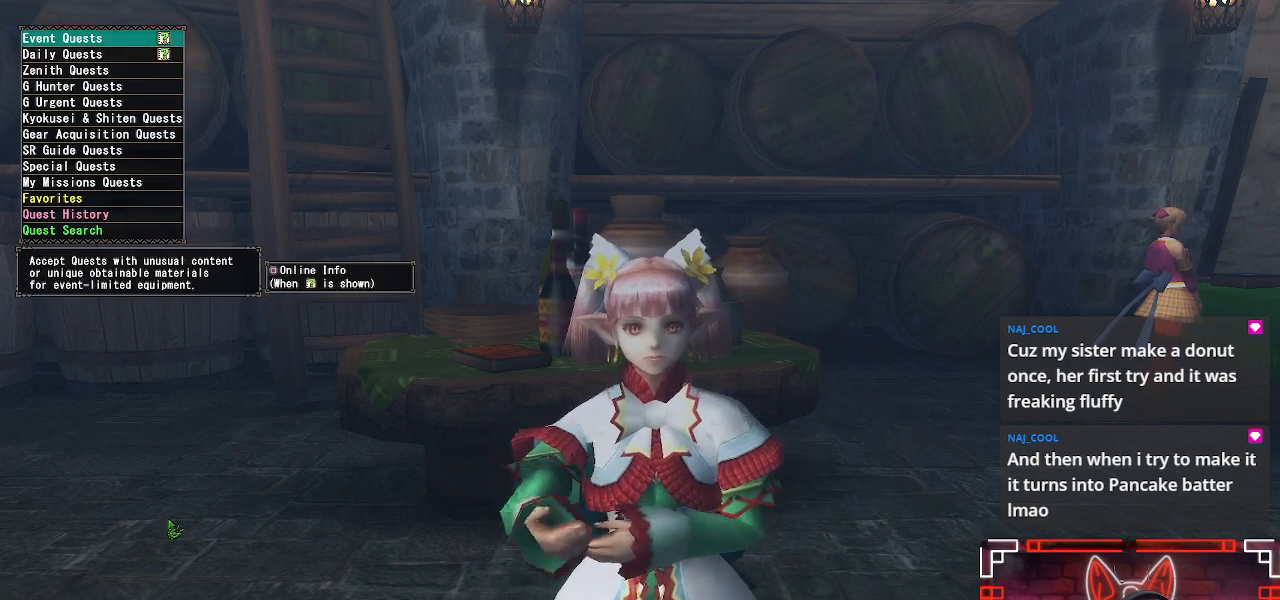
Gameplay with a controller (Xbox layout); each line is a JSON object with the inputs held at the frame after it. "events" lists button and stick changes between this image and that frame as [ms after this image, input, new state], when the widget could be followed in between.
{"buttons": ["DPAD_DOWN"], "left_stick": "center", "right_stick": "center", "events": [[417, "DPAD_DOWN", "down"]]}
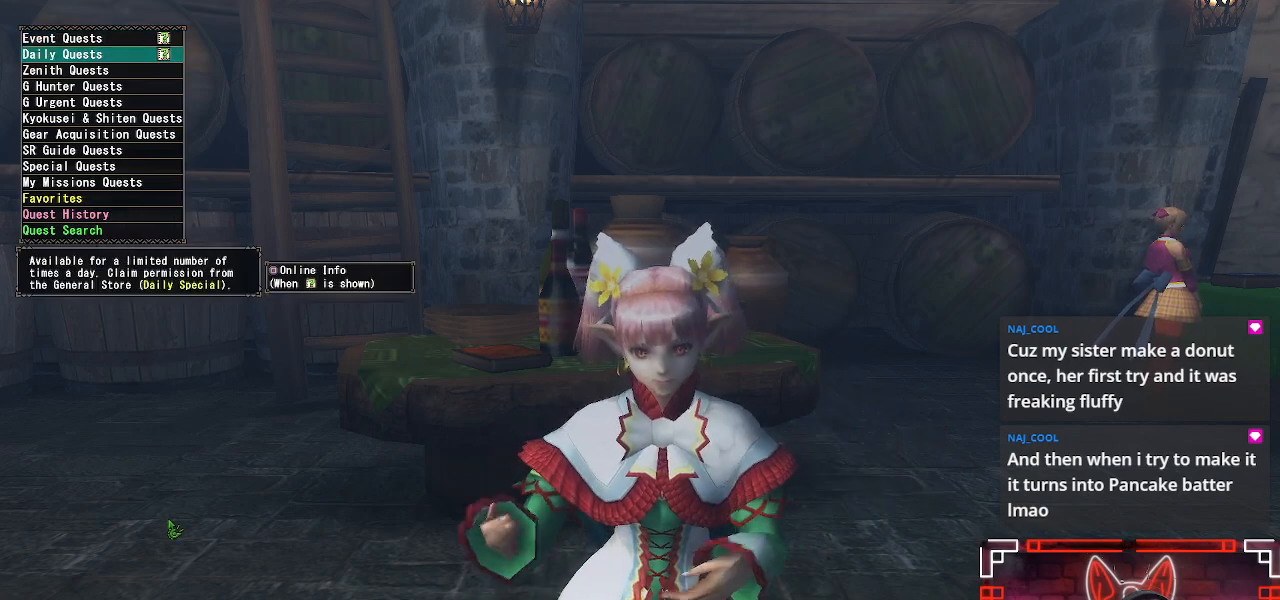
{"buttons": ["DPAD_DOWN"], "left_stick": "center", "right_stick": "center", "events": []}
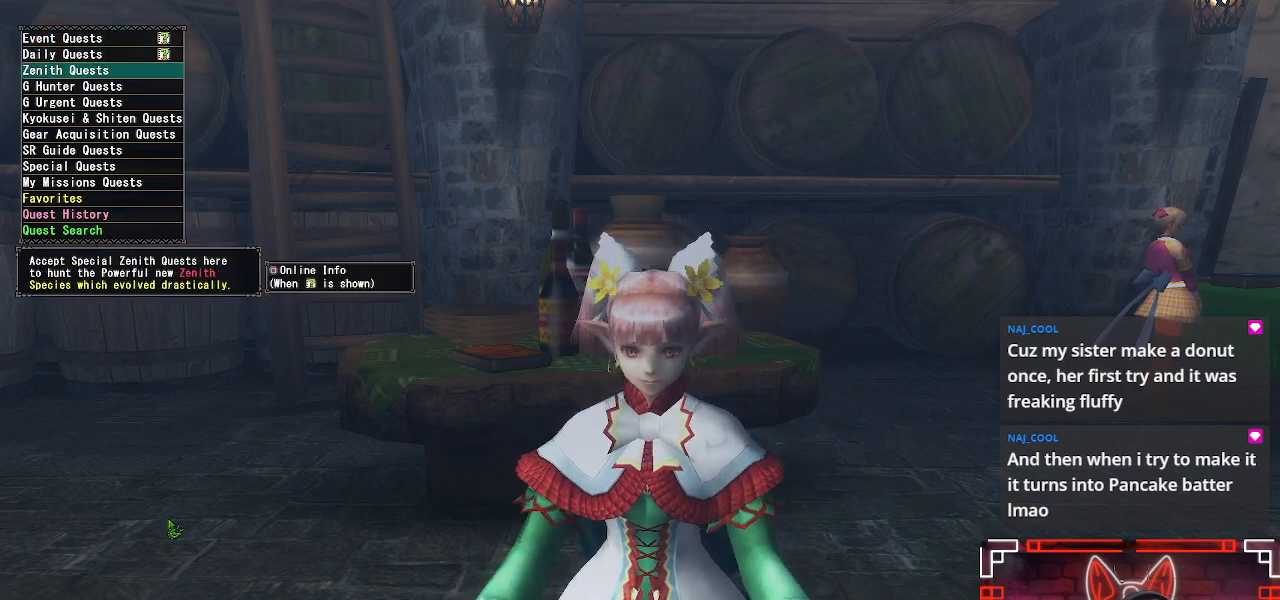
{"buttons": [], "left_stick": "center", "right_stick": "center"}
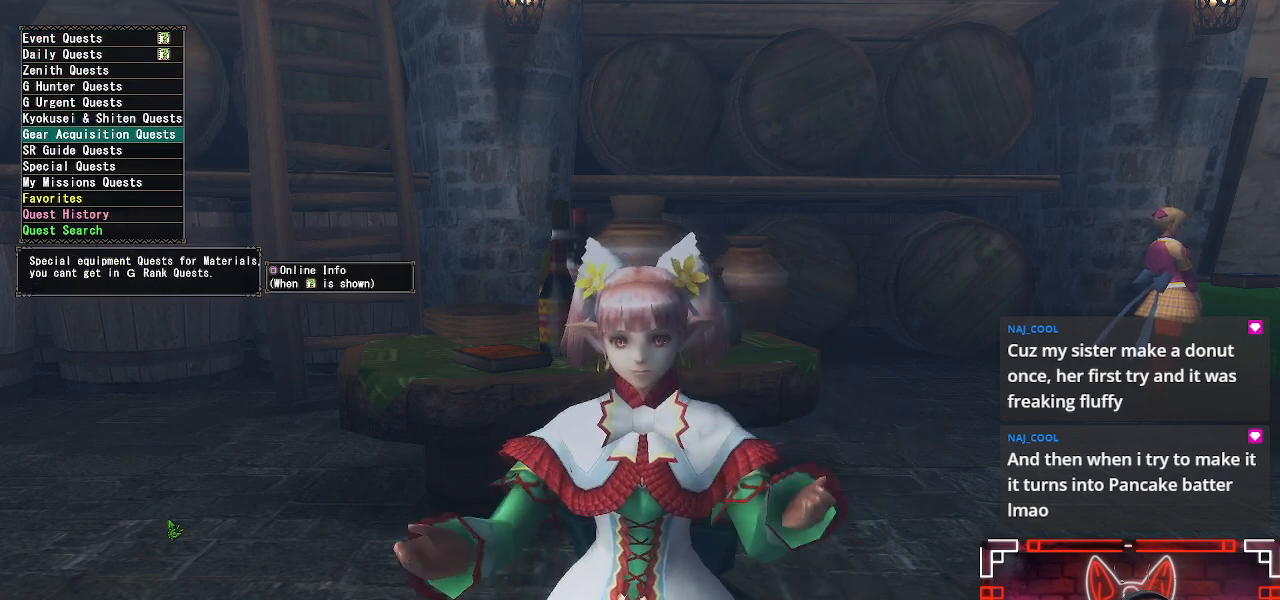
{"buttons": [], "left_stick": "center", "right_stick": "center", "events": [[33, "DPAD_DOWN", "down"], [150, "DPAD_DOWN", "up"]]}
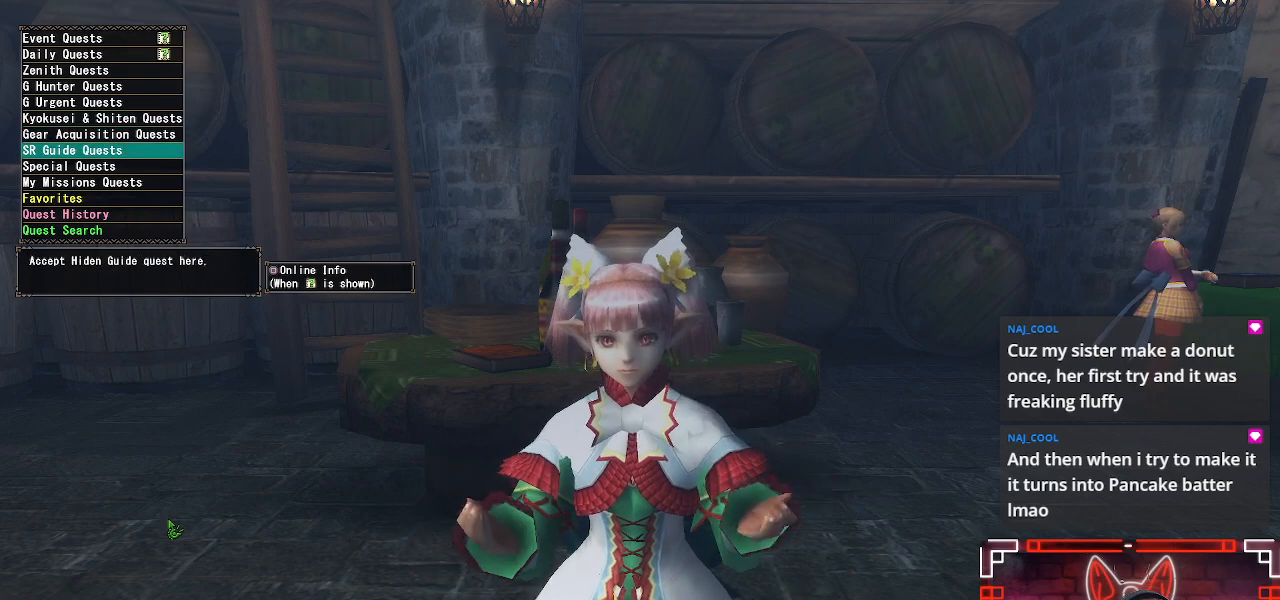
{"buttons": [], "left_stick": "center", "right_stick": "center", "events": []}
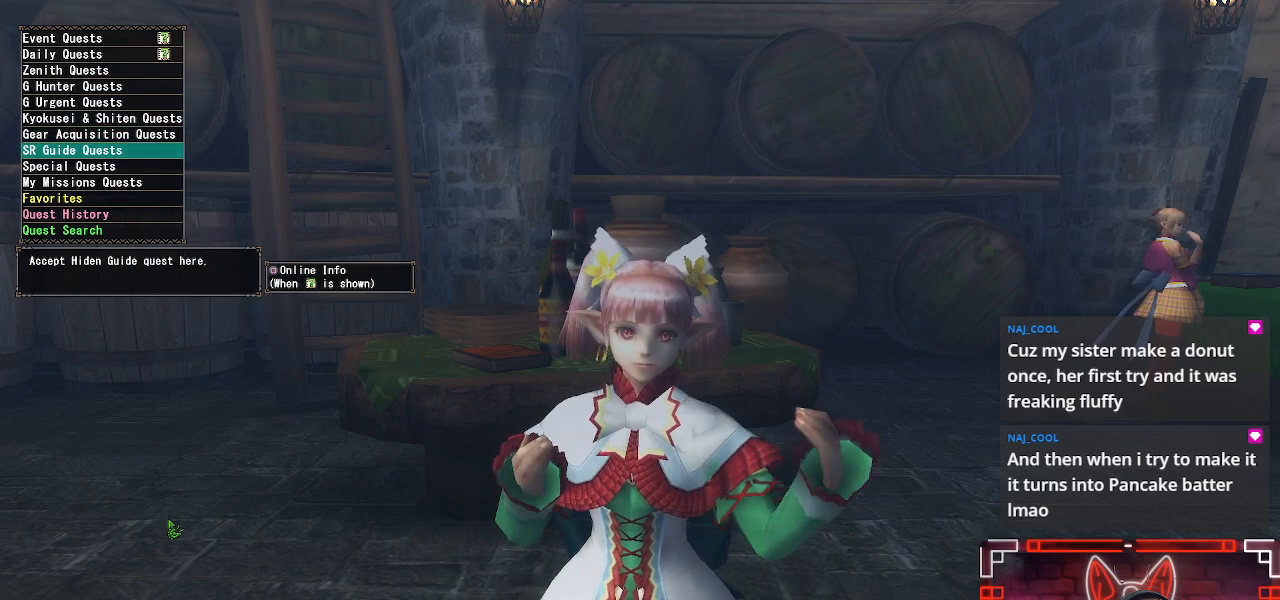
{"buttons": [], "left_stick": "center", "right_stick": "center", "events": []}
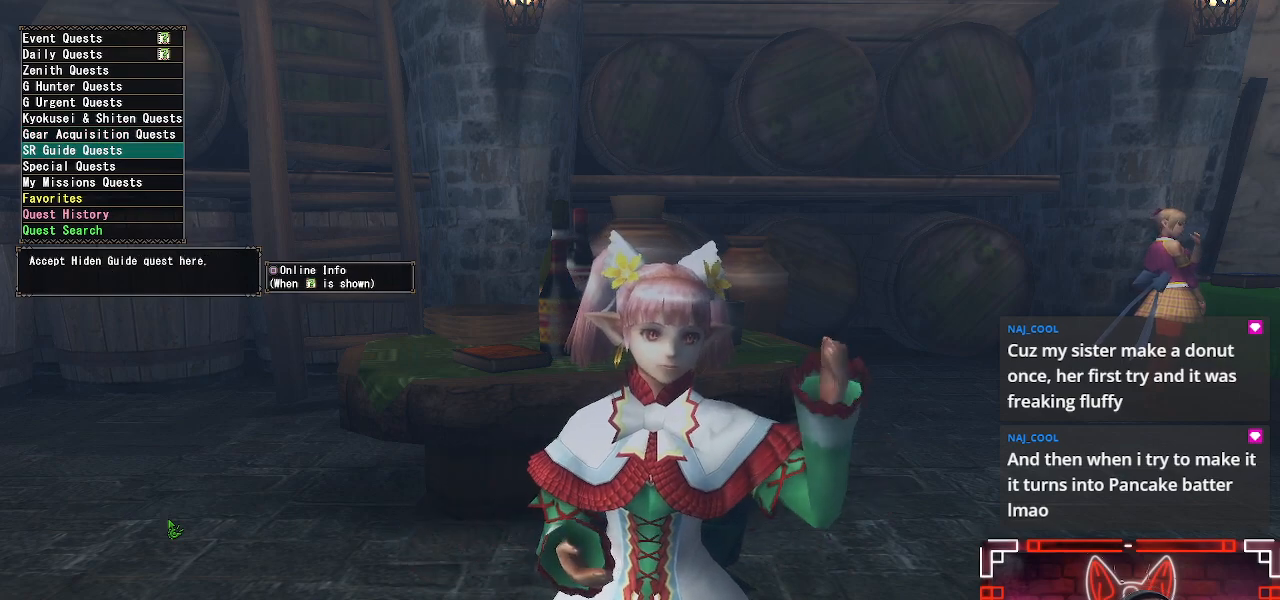
{"buttons": [], "left_stick": "center", "right_stick": "center", "events": [[17, "DPAD_UP", "down"], [183, "DPAD_UP", "up"]]}
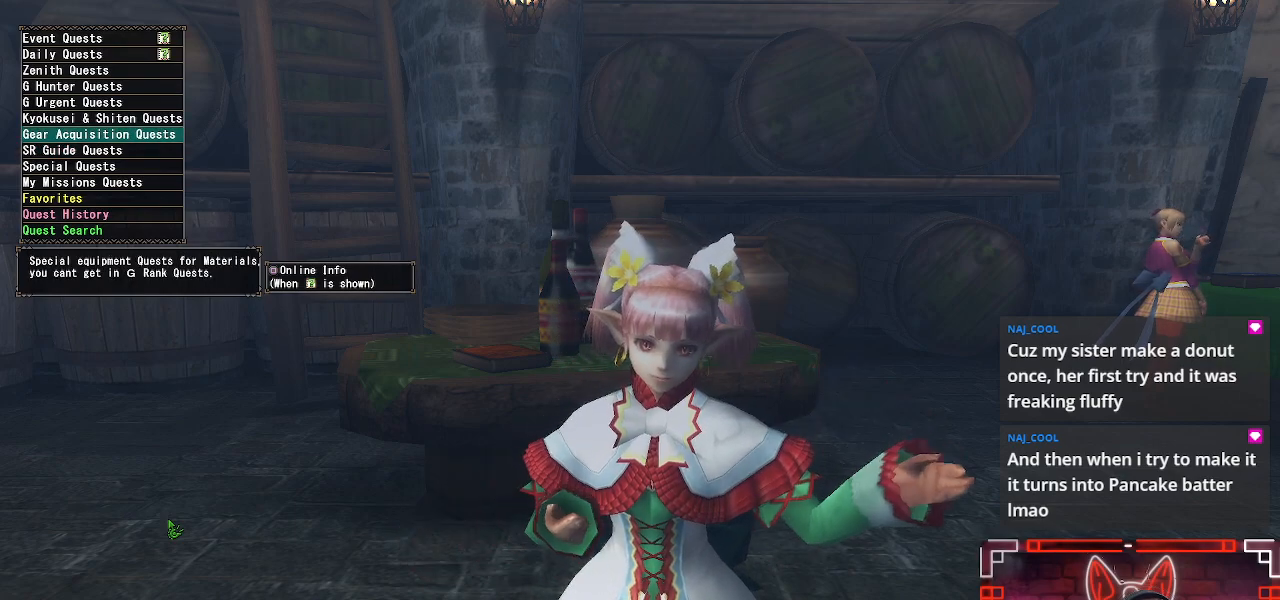
{"buttons": [], "left_stick": "center", "right_stick": "center", "events": []}
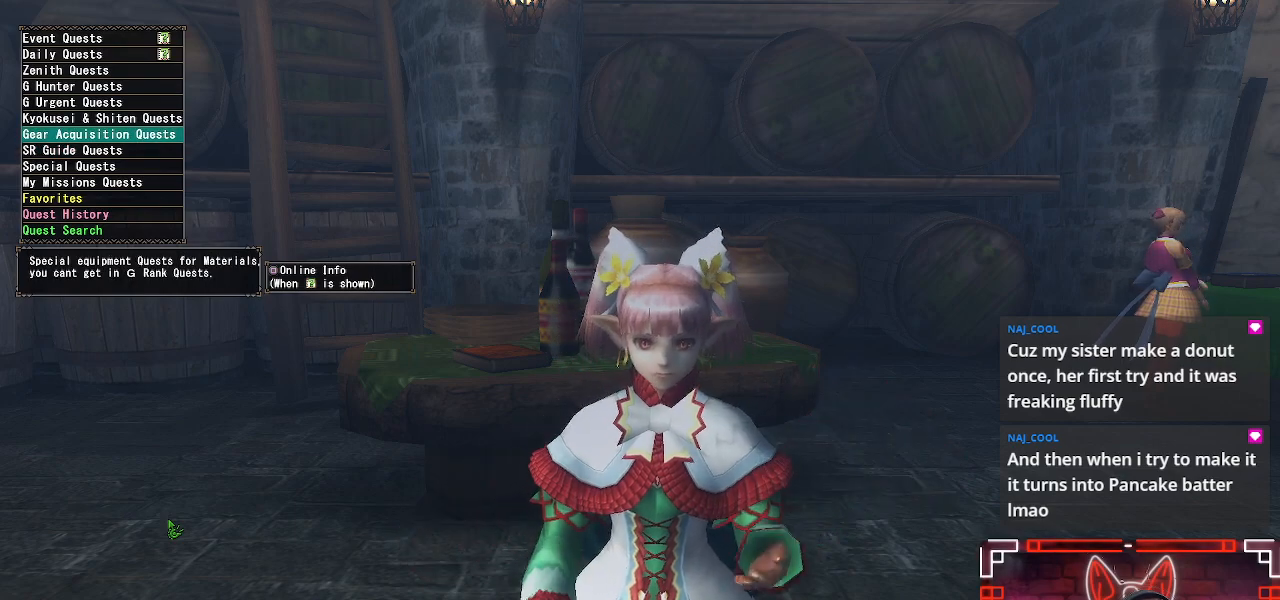
{"buttons": [], "left_stick": "center", "right_stick": "center", "events": []}
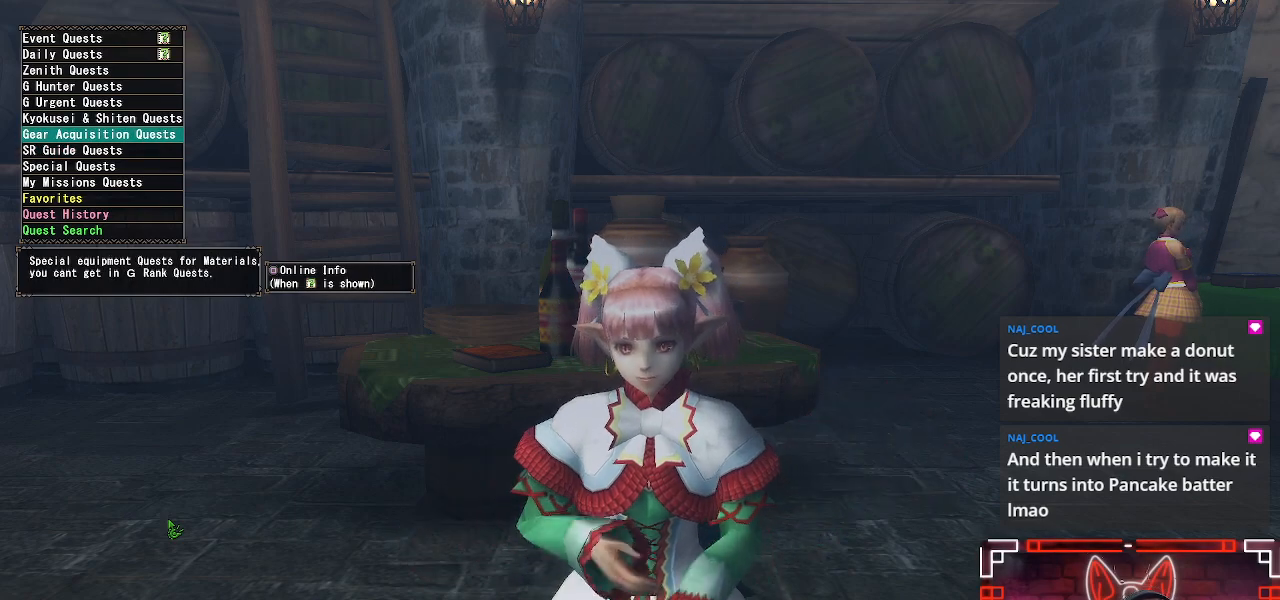
{"buttons": ["B"], "left_stick": "center", "right_stick": "center", "events": [[283, "B", "down"]]}
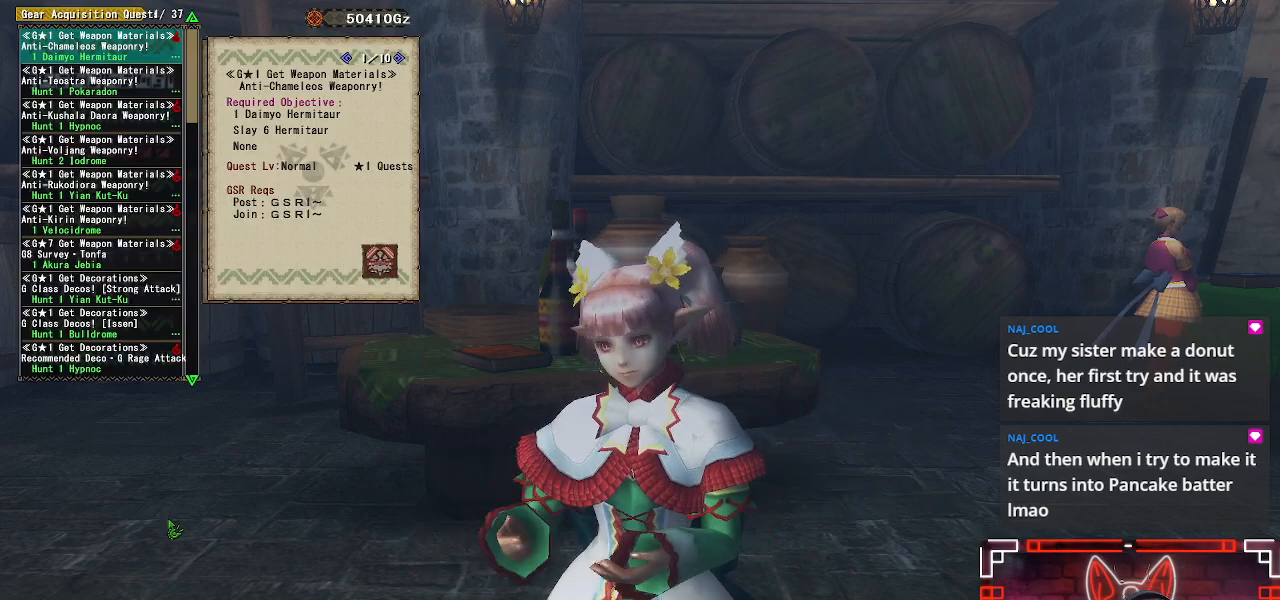
{"buttons": [], "left_stick": "center", "right_stick": "center", "events": [[33, "B", "up"]]}
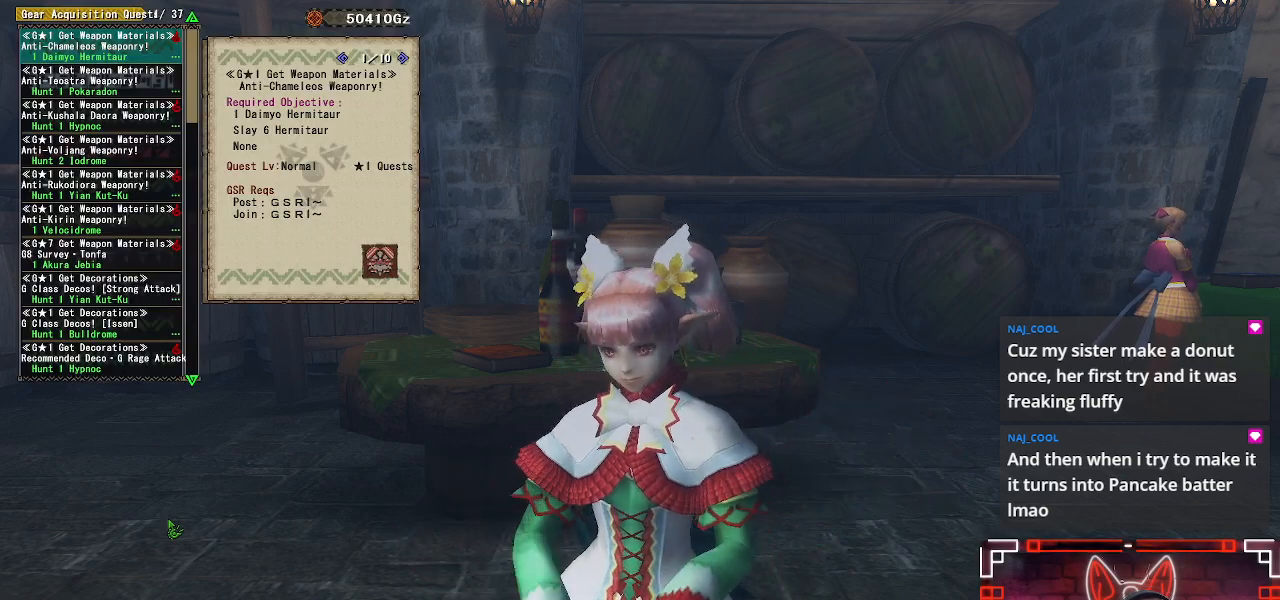
{"buttons": [], "left_stick": "center", "right_stick": "center", "events": []}
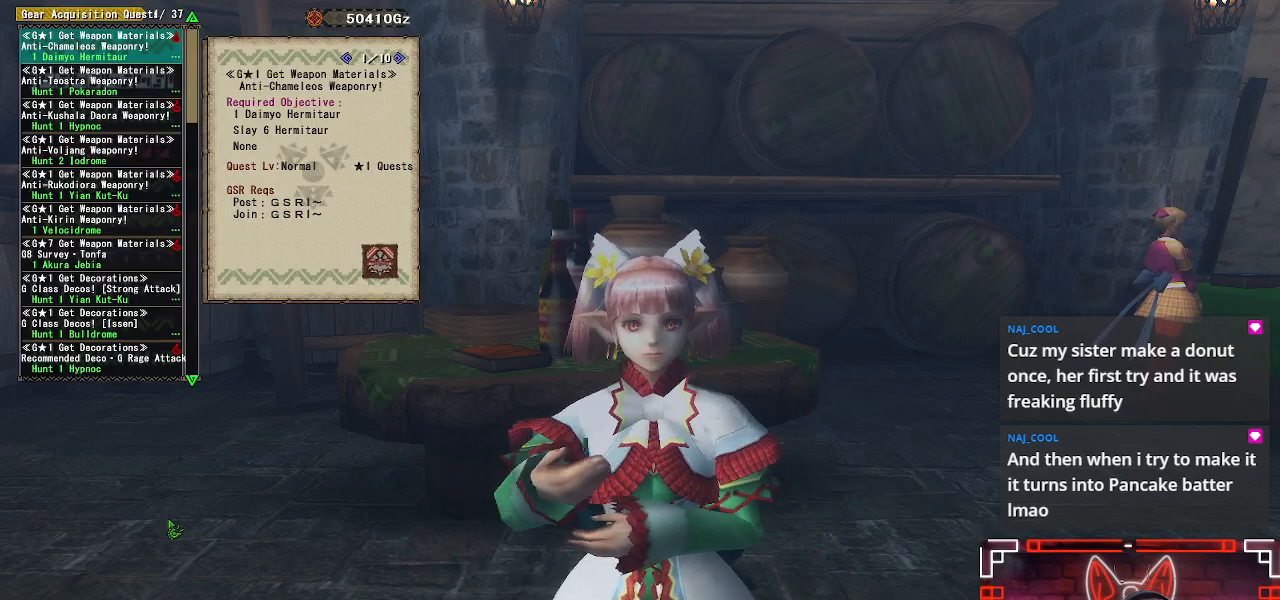
{"buttons": [], "left_stick": "center", "right_stick": "center", "events": [[117, "A", "down"], [317, "A", "up"]]}
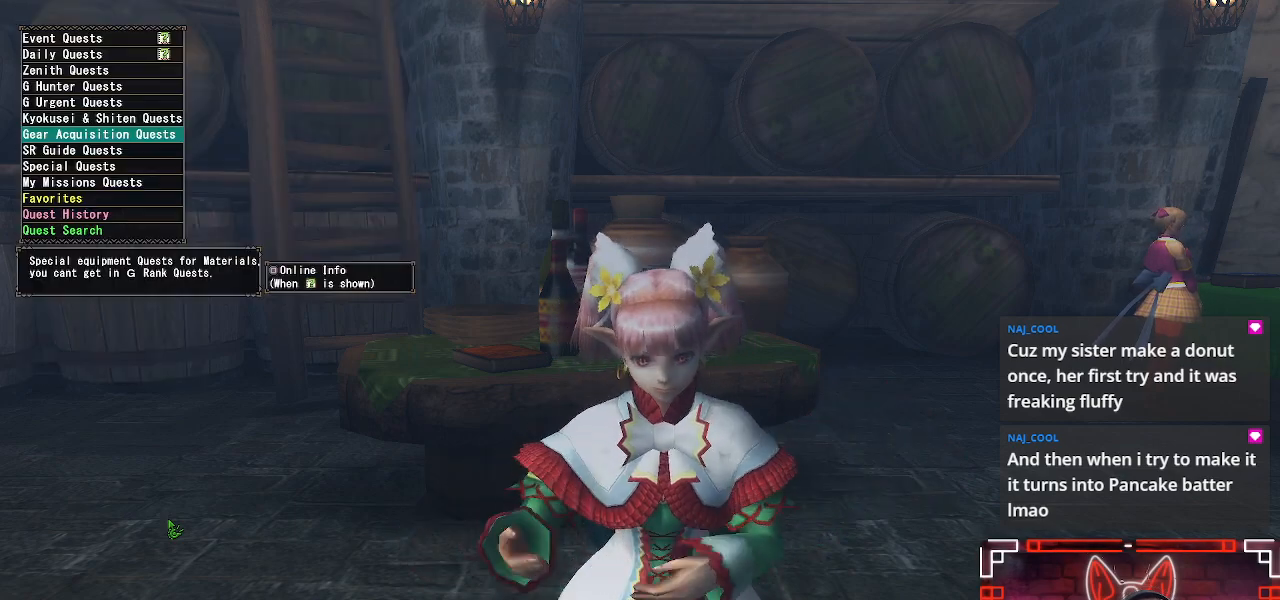
{"buttons": ["DPAD_DOWN"], "left_stick": "center", "right_stick": "center", "events": [[317, "DPAD_DOWN", "down"]]}
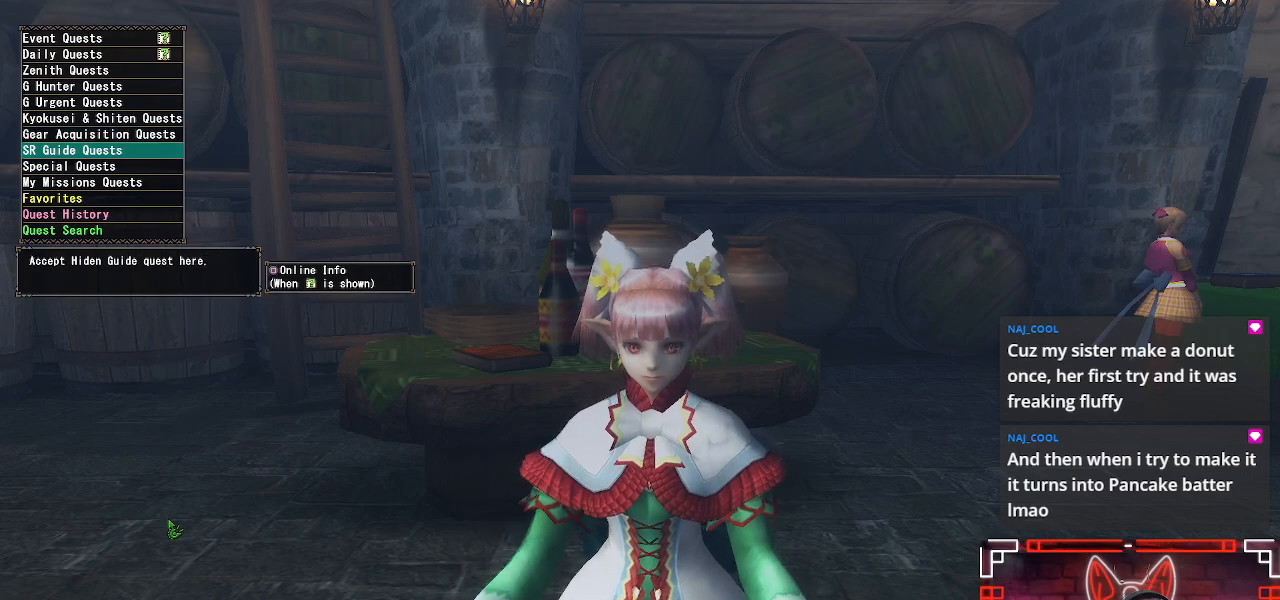
{"buttons": ["DPAD_DOWN"], "left_stick": "center", "right_stick": "center", "events": [[250, "DPAD_DOWN", "up"], [467, "DPAD_DOWN", "down"]]}
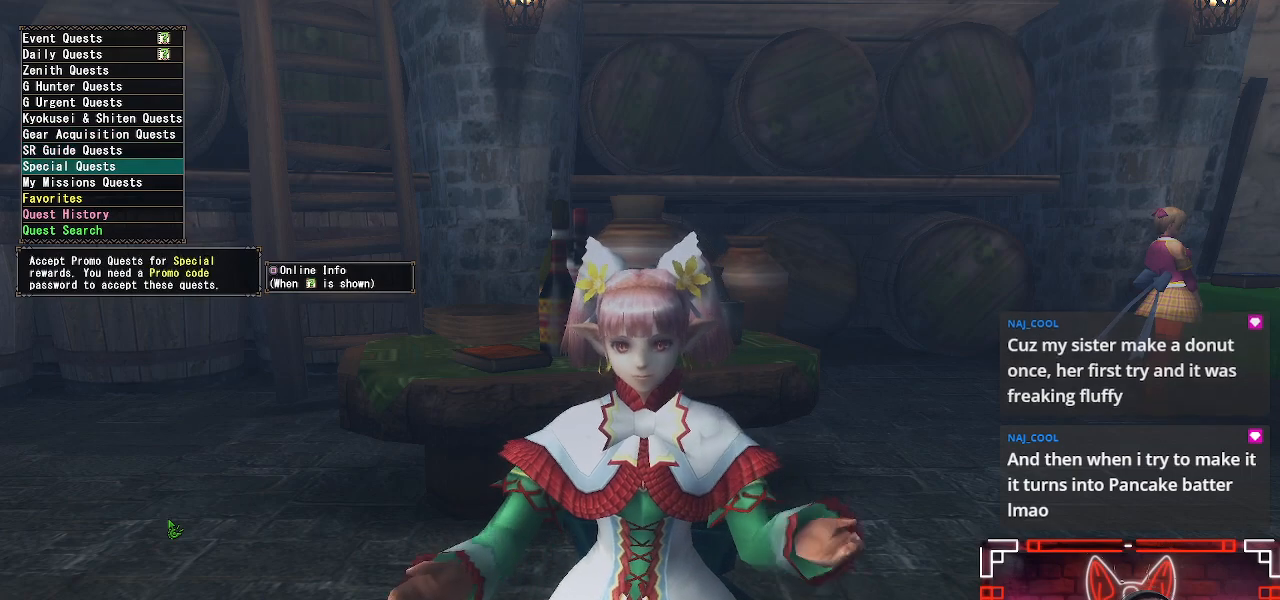
{"buttons": [], "left_stick": "center", "right_stick": "center", "events": [[100, "DPAD_DOWN", "up"], [267, "DPAD_DOWN", "down"], [383, "DPAD_DOWN", "up"]]}
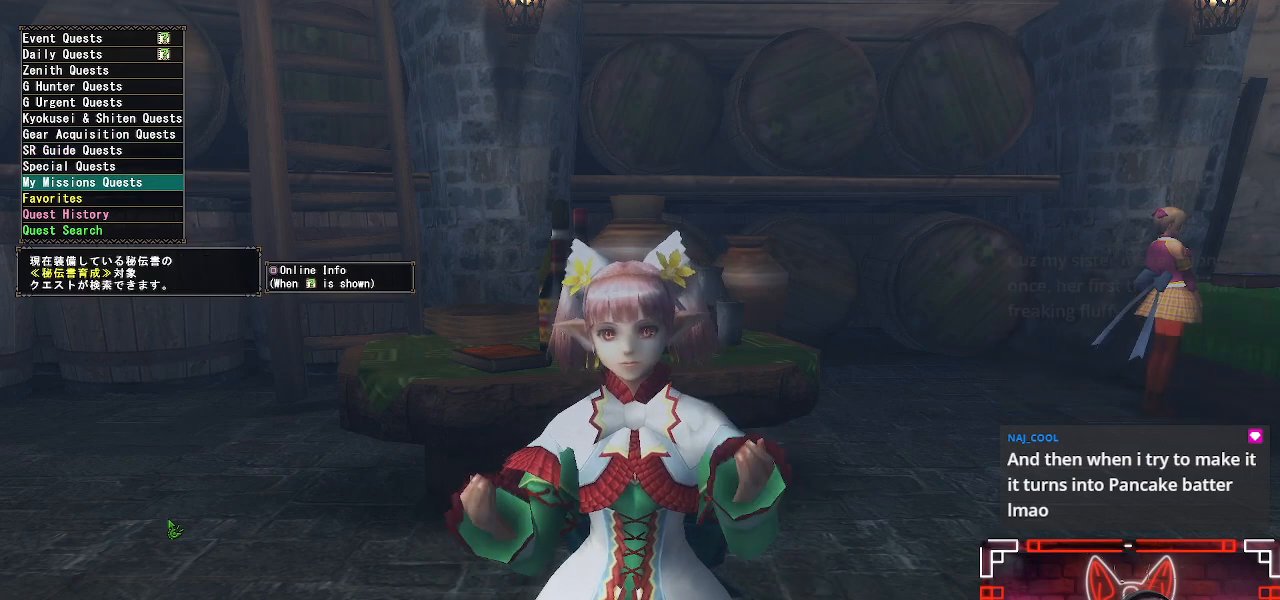
{"buttons": [], "left_stick": "center", "right_stick": "center", "events": [[233, "DPAD_UP", "down"], [400, "DPAD_UP", "up"]]}
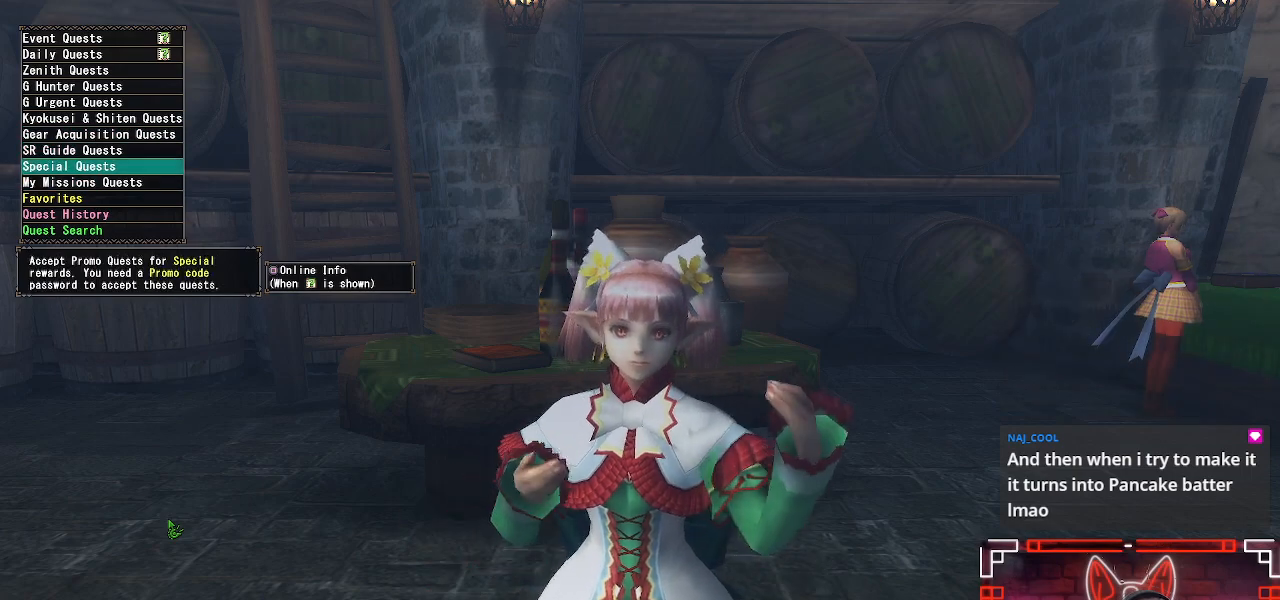
{"buttons": [], "left_stick": "center", "right_stick": "center", "events": []}
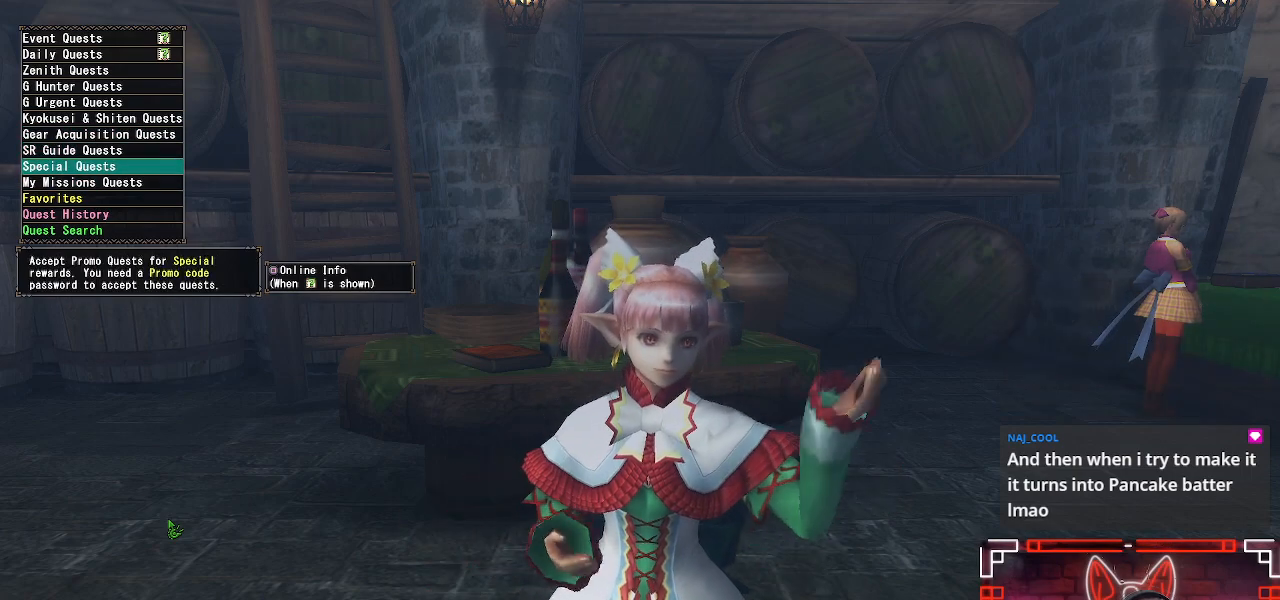
{"buttons": [], "left_stick": "center", "right_stick": "center", "events": [[67, "DPAD_DOWN", "down"], [200, "DPAD_DOWN", "up"]]}
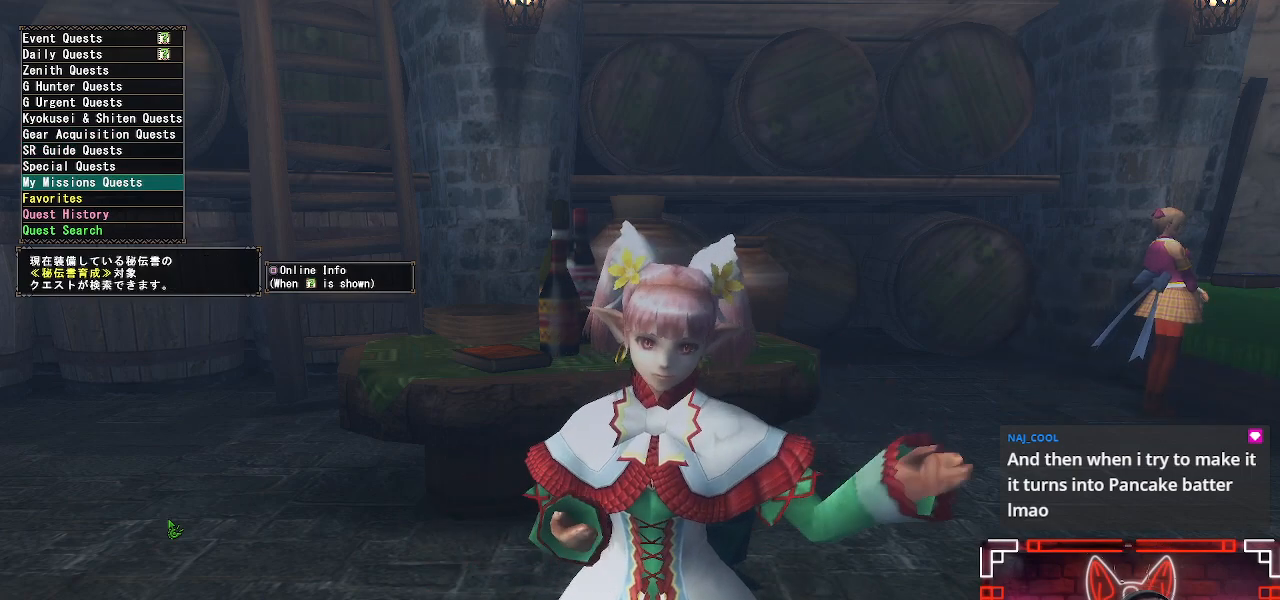
{"buttons": [], "left_stick": "center", "right_stick": "center", "events": []}
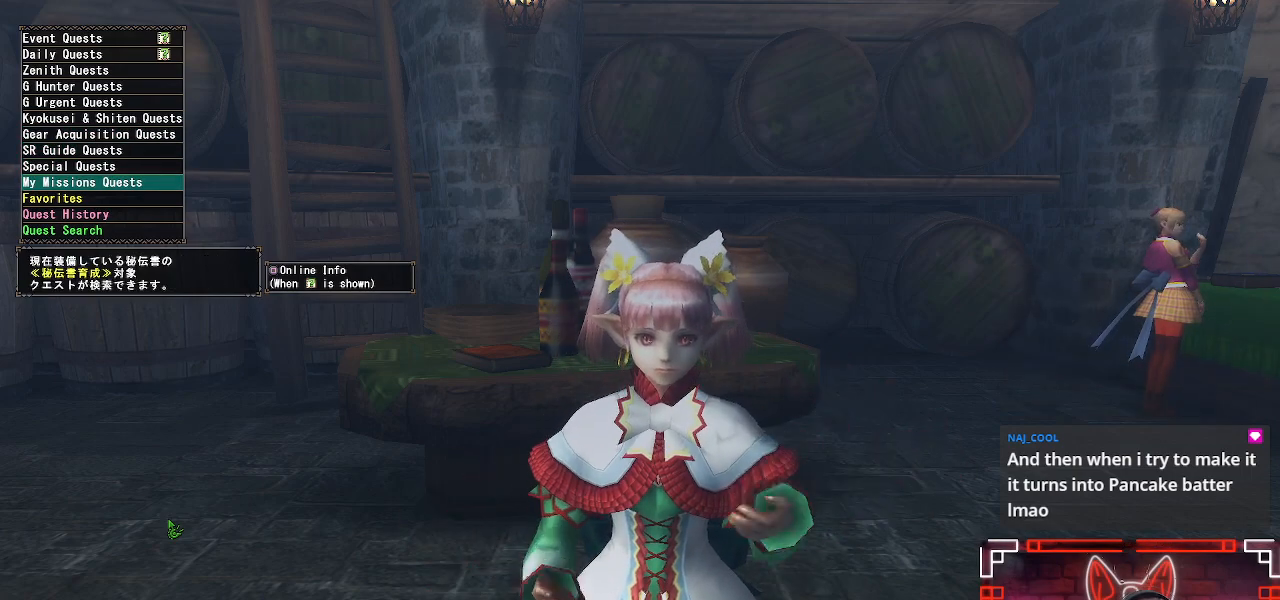
{"buttons": [], "left_stick": "center", "right_stick": "center", "events": []}
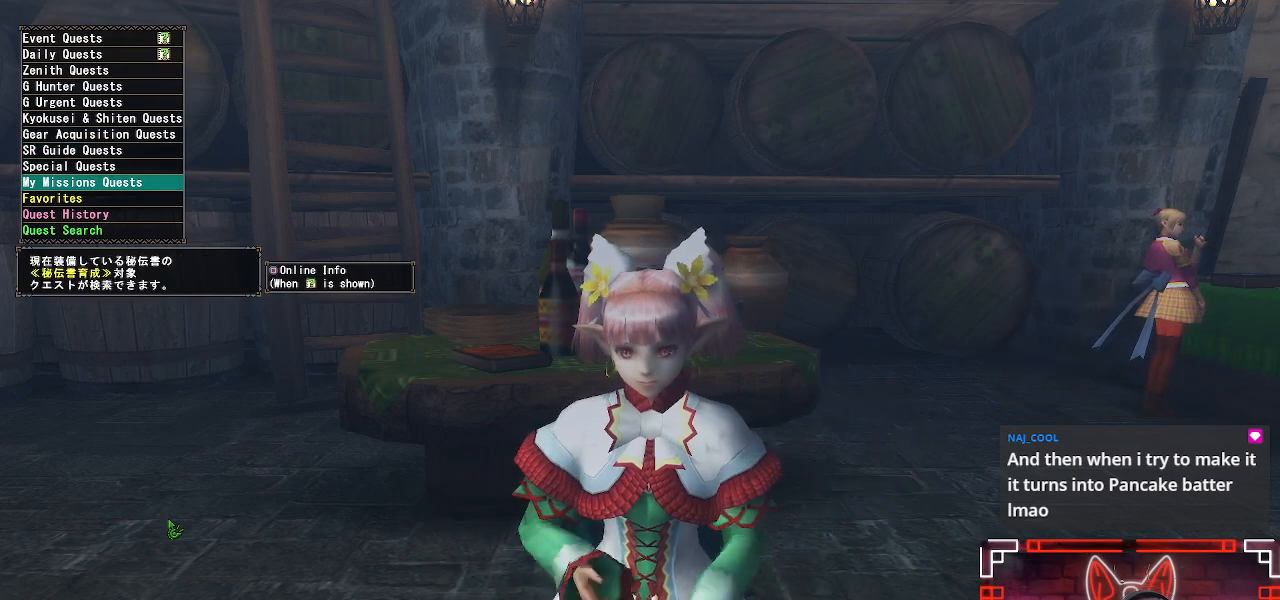
{"buttons": [], "left_stick": "center", "right_stick": "center", "events": []}
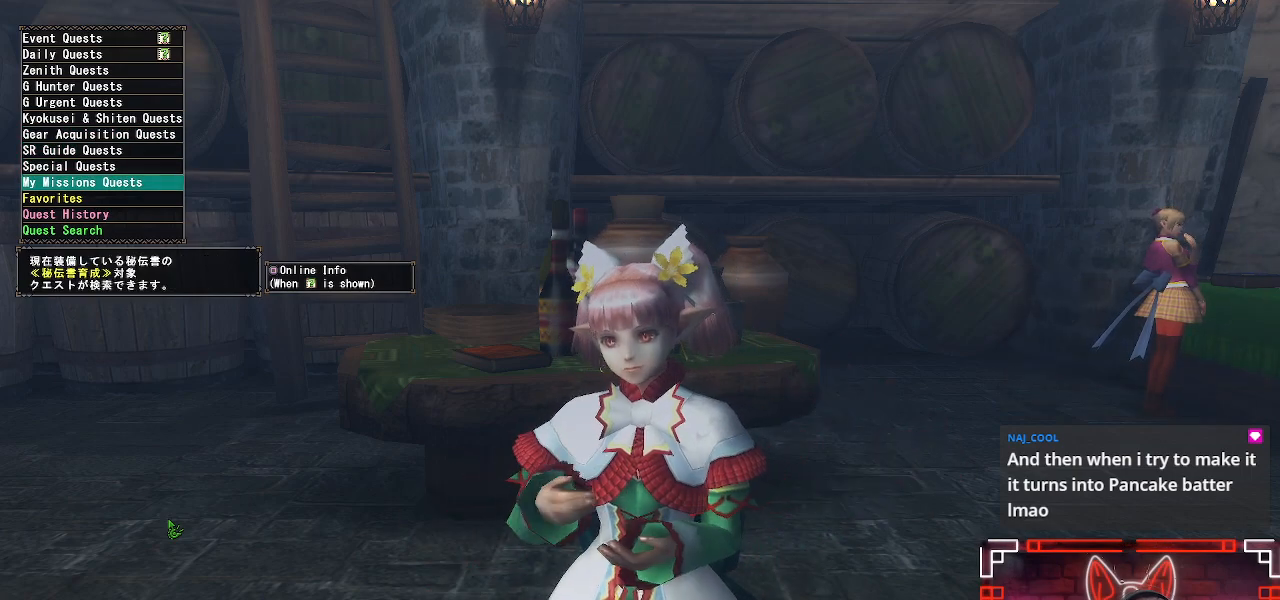
{"buttons": [], "left_stick": "center", "right_stick": "center", "events": []}
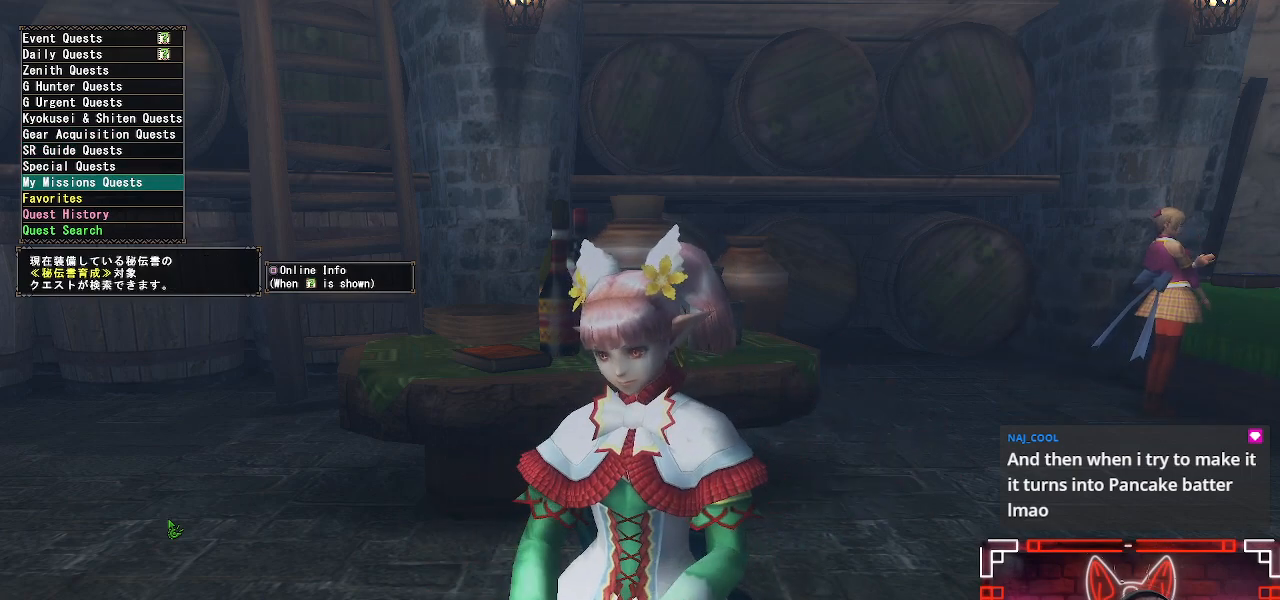
{"buttons": [], "left_stick": "center", "right_stick": "center", "events": [[50, "A", "down"], [217, "A", "up"], [317, "A", "down"], [450, "A", "up"]]}
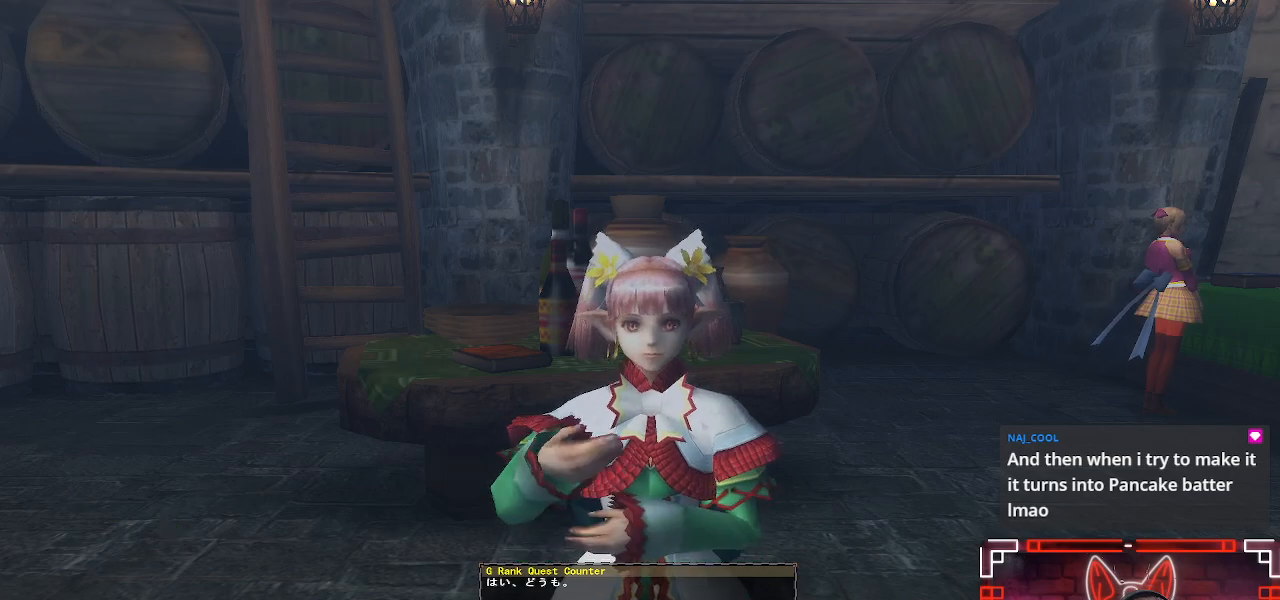
{"buttons": [], "left_stick": "left", "right_stick": "center", "events": [[33, "A", "down"], [133, "A", "up"], [217, "A", "down"], [300, "left_stick", "down"], [317, "A", "up"], [367, "left_stick", "left"]]}
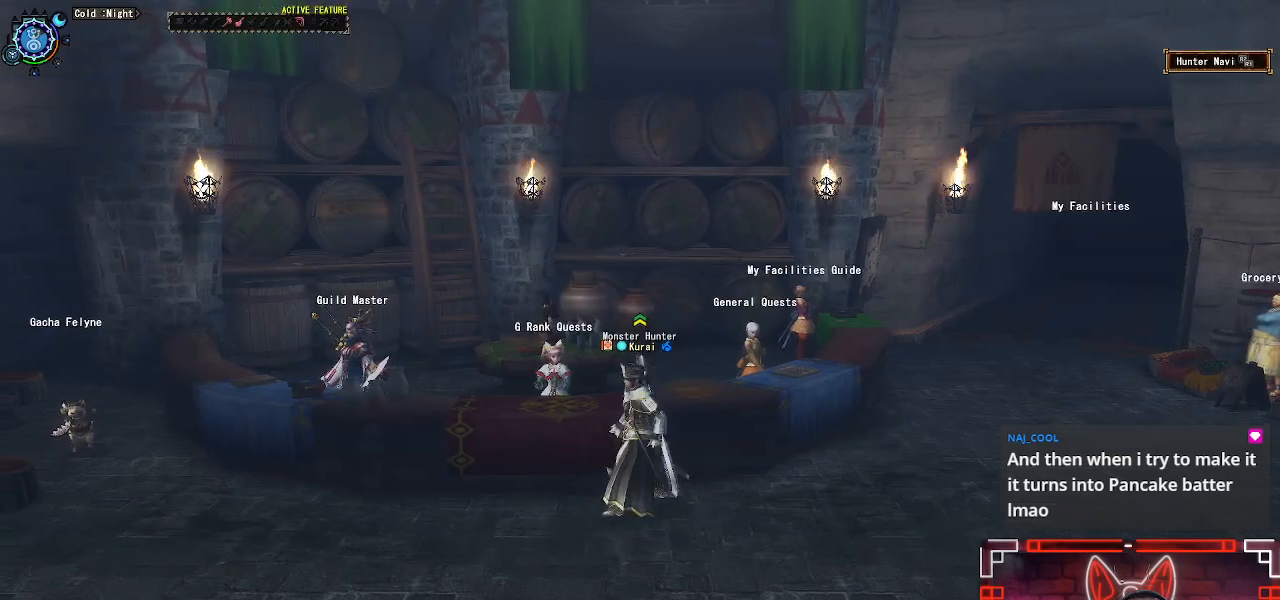
{"buttons": [], "left_stick": "left", "right_stick": "center", "events": []}
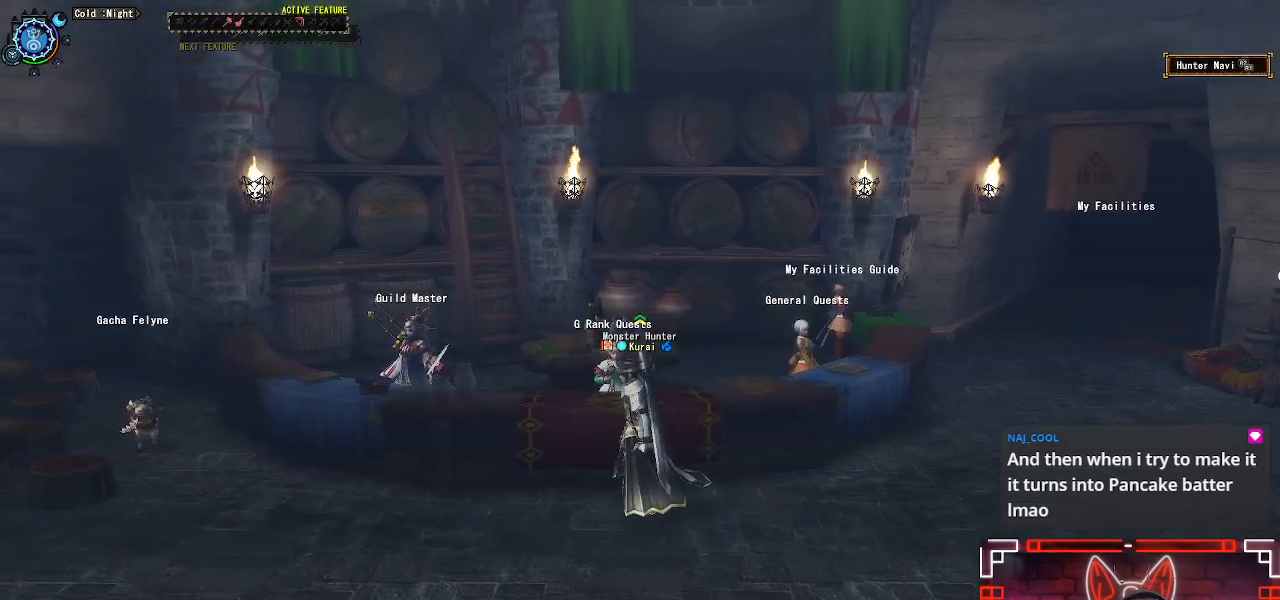
{"buttons": [], "left_stick": "up-right", "right_stick": "center", "events": [[50, "left_stick", "up-left"], [250, "left_stick", "up-right"]]}
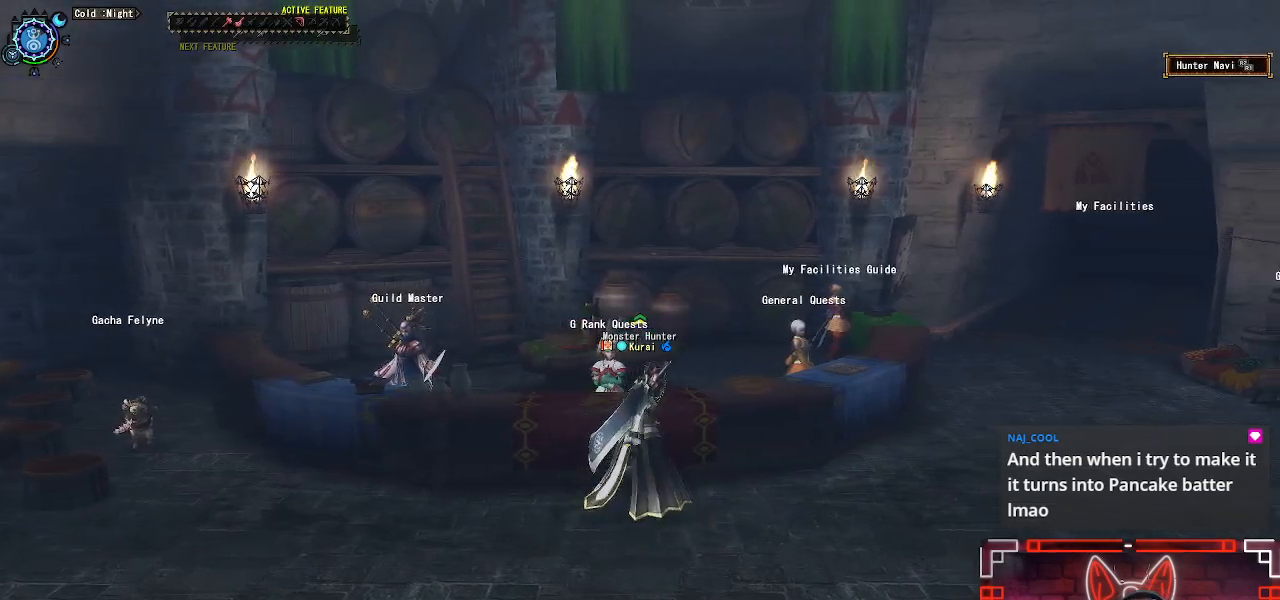
{"buttons": ["B"], "left_stick": "up", "right_stick": "center", "events": [[50, "right_stick", "left"], [200, "left_stick", "up"], [233, "right_stick", "center"], [467, "B", "down"]]}
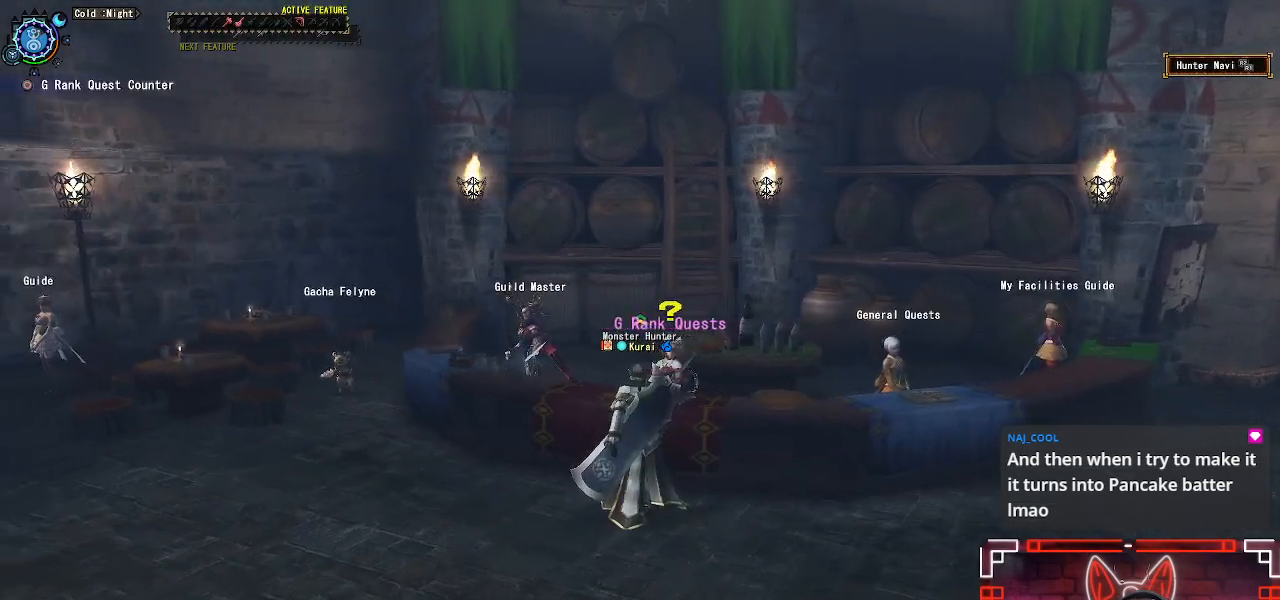
{"buttons": [], "left_stick": "center", "right_stick": "center", "events": [[117, "B", "up"], [200, "B", "down"], [317, "B", "up"], [317, "left_stick", "center"], [400, "B", "down"], [500, "B", "up"]]}
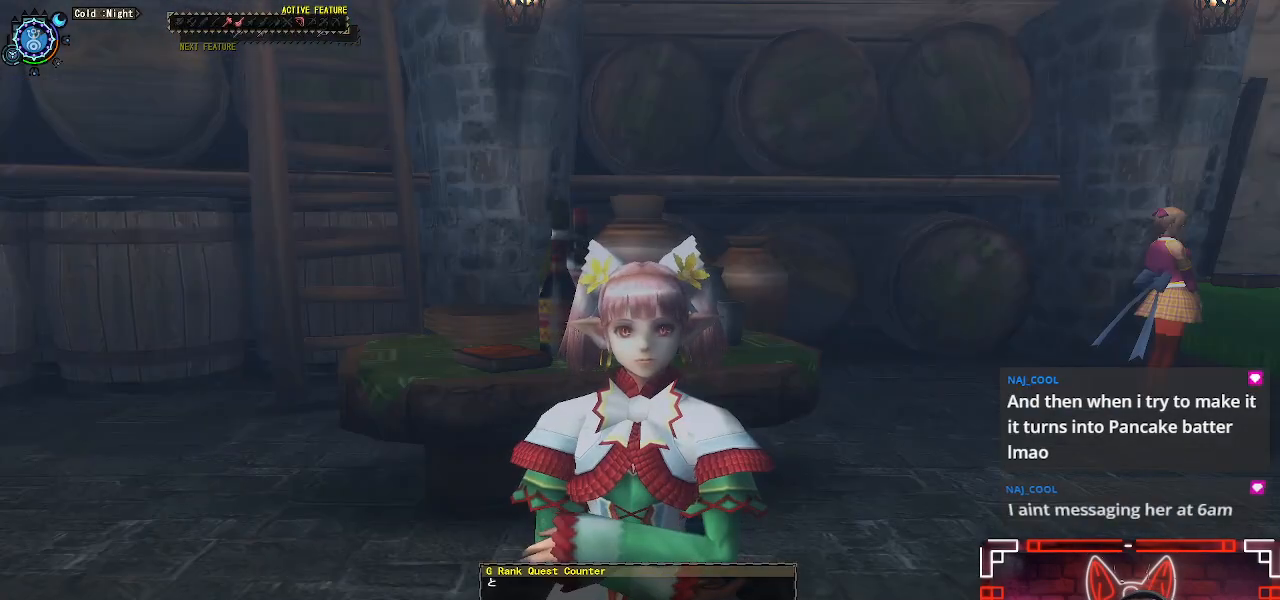
{"buttons": ["B"], "left_stick": "center", "right_stick": "center", "events": [[267, "B", "down"], [400, "B", "up"], [500, "B", "down"]]}